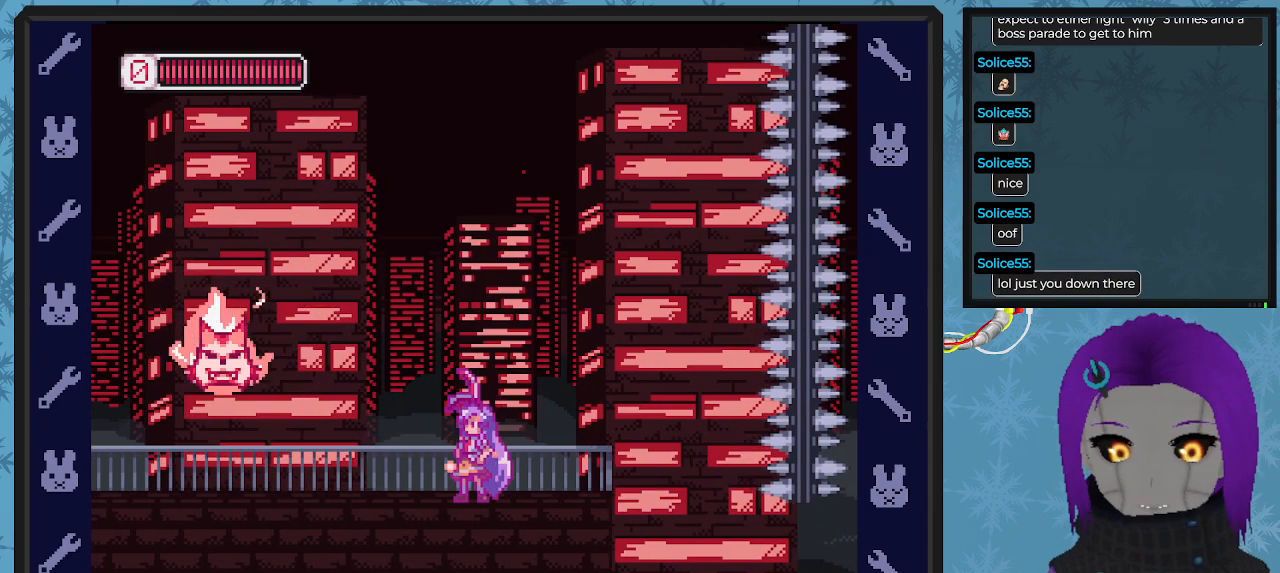
Gameplay with a controller (Xbox layout); each line is a JSON object with the inputs held at the frame after it. "events" lists button and stick changes between this image and that frame as [ms after this image, input, new state], when the widget could be followed in between. Not read: right_stick.
{"buttons": ["X", "DPAD_UP"], "left_stick": "center", "events": [[367, "X", "up"], [400, "DPAD_UP", "down"], [467, "X", "down"]]}
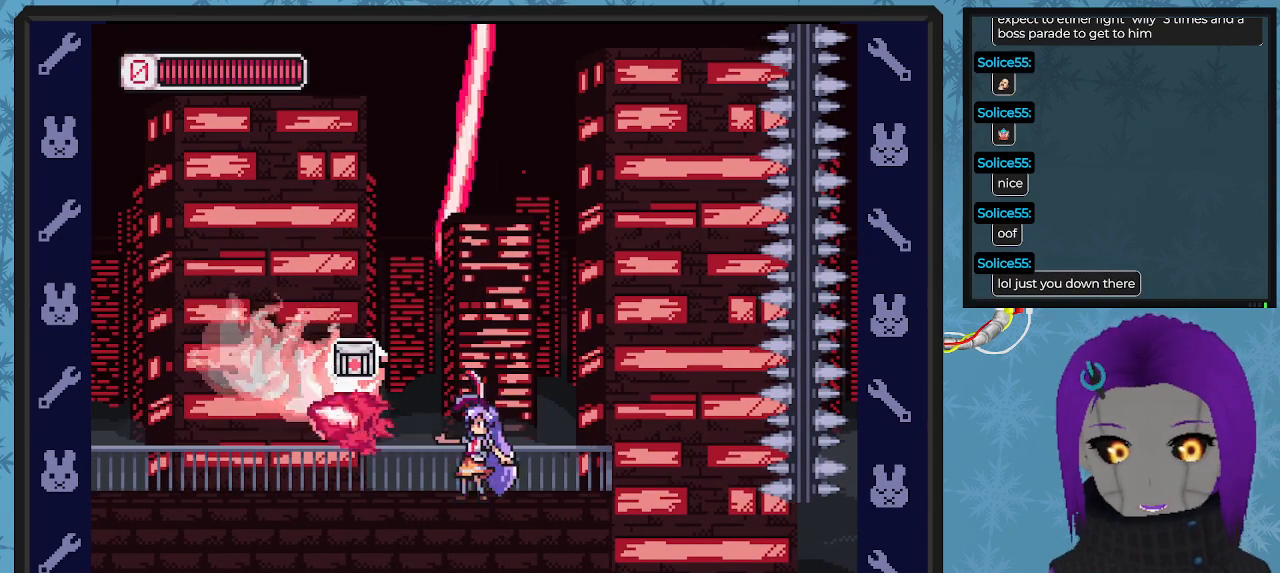
{"buttons": ["X", "DPAD_LEFT"], "left_stick": "center", "events": [[167, "DPAD_RIGHT", "down"], [233, "DPAD_UP", "up"], [267, "DPAD_RIGHT", "up"], [367, "DPAD_LEFT", "down"]]}
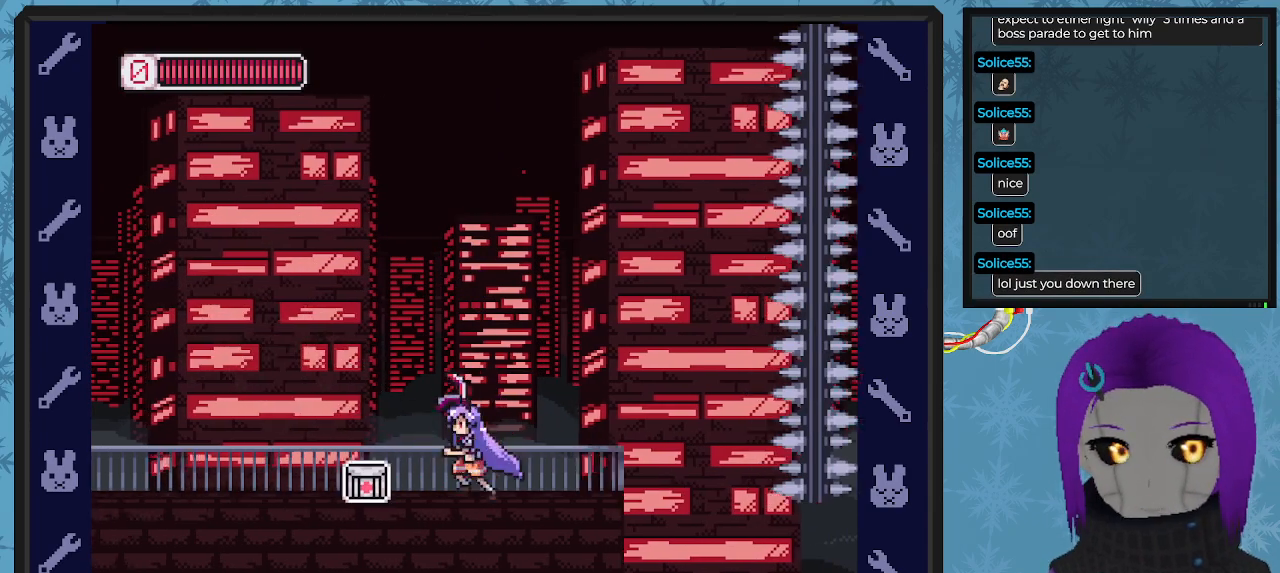
{"buttons": ["X", "DPAD_RIGHT"], "left_stick": "center", "events": [[333, "DPAD_LEFT", "up"], [333, "DPAD_UP", "down"], [367, "DPAD_RIGHT", "down"], [367, "DPAD_UP", "up"]]}
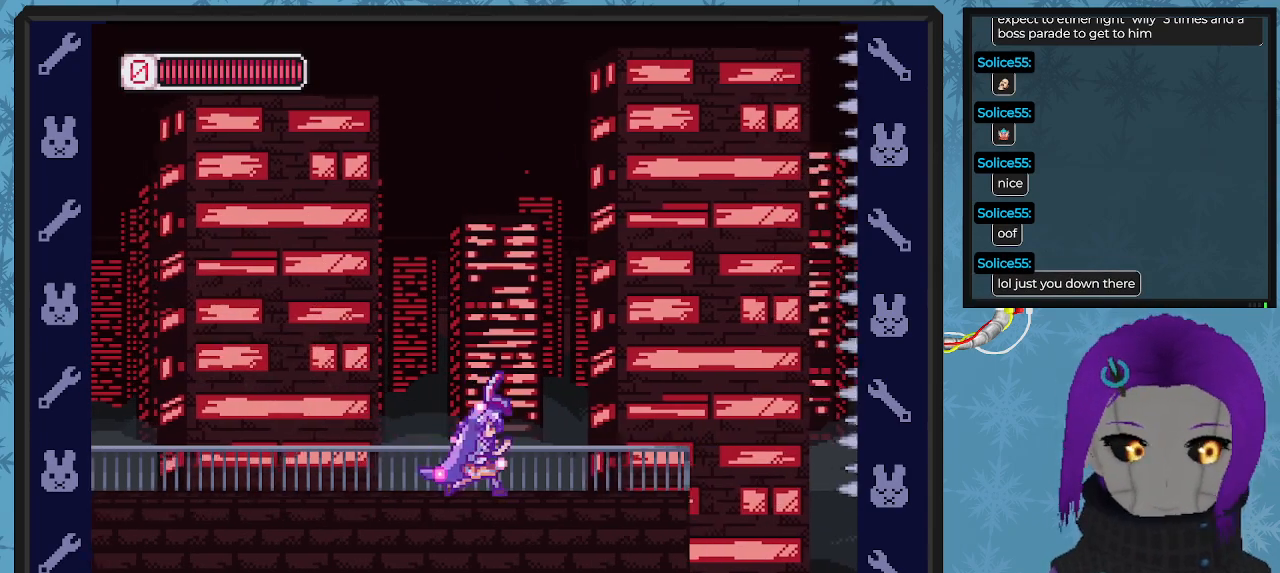
{"buttons": ["X", "DPAD_RIGHT"], "left_stick": "center", "events": [[167, "DPAD_RIGHT", "up"], [367, "DPAD_RIGHT", "down"]]}
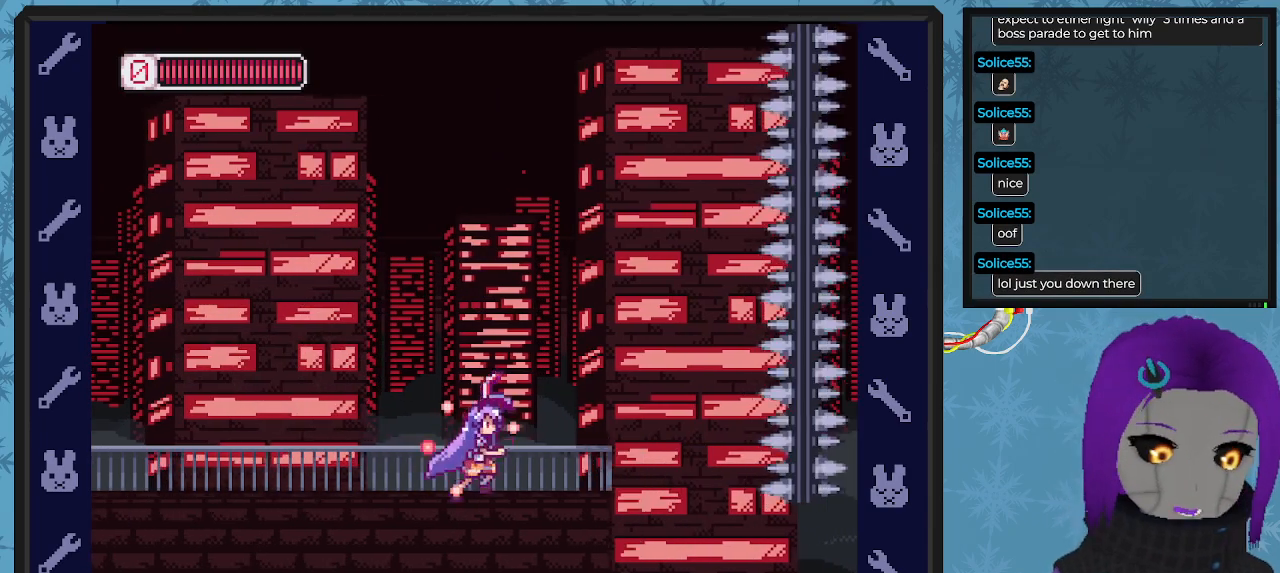
{"buttons": ["X"], "left_stick": "center", "events": [[167, "DPAD_RIGHT", "up"]]}
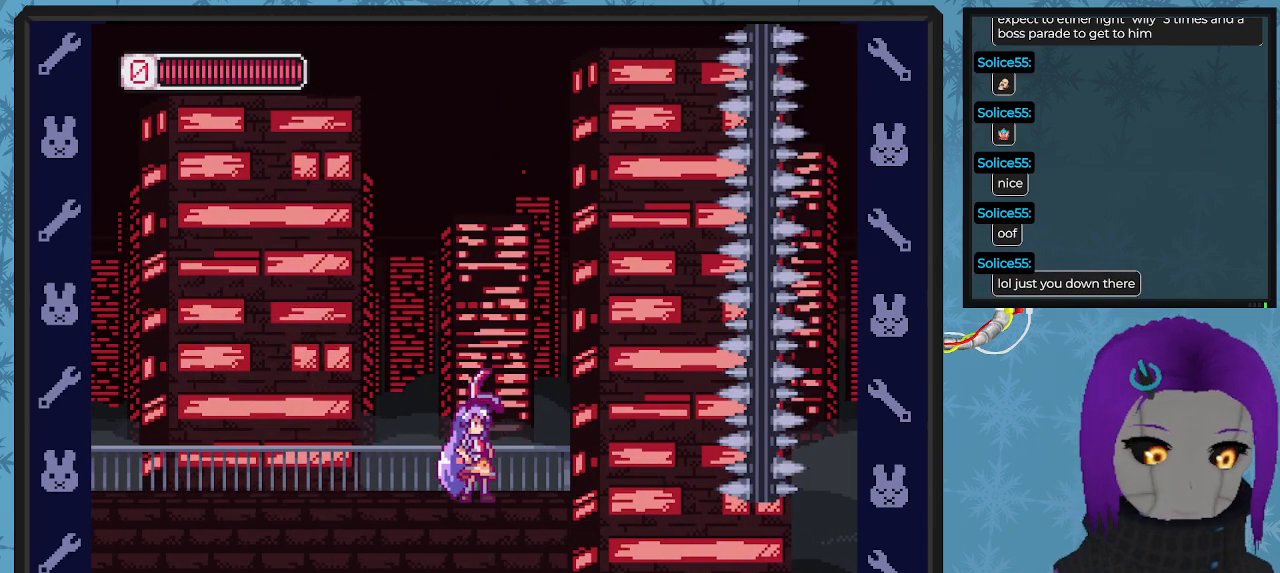
{"buttons": ["X"], "left_stick": "center", "events": []}
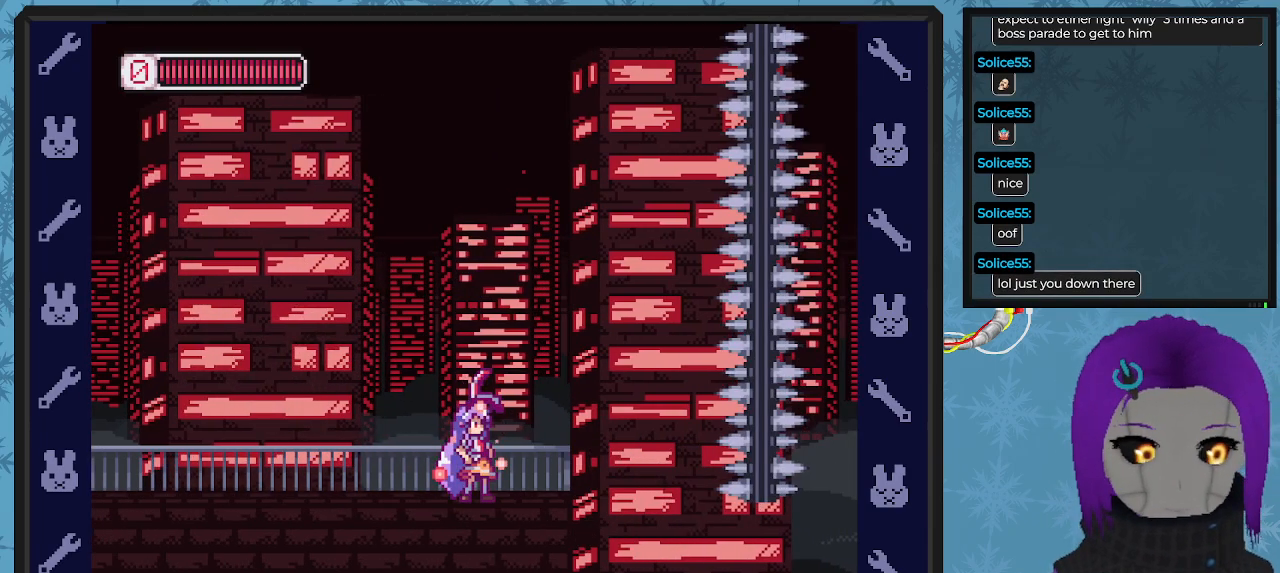
{"buttons": ["X"], "left_stick": "center", "events": []}
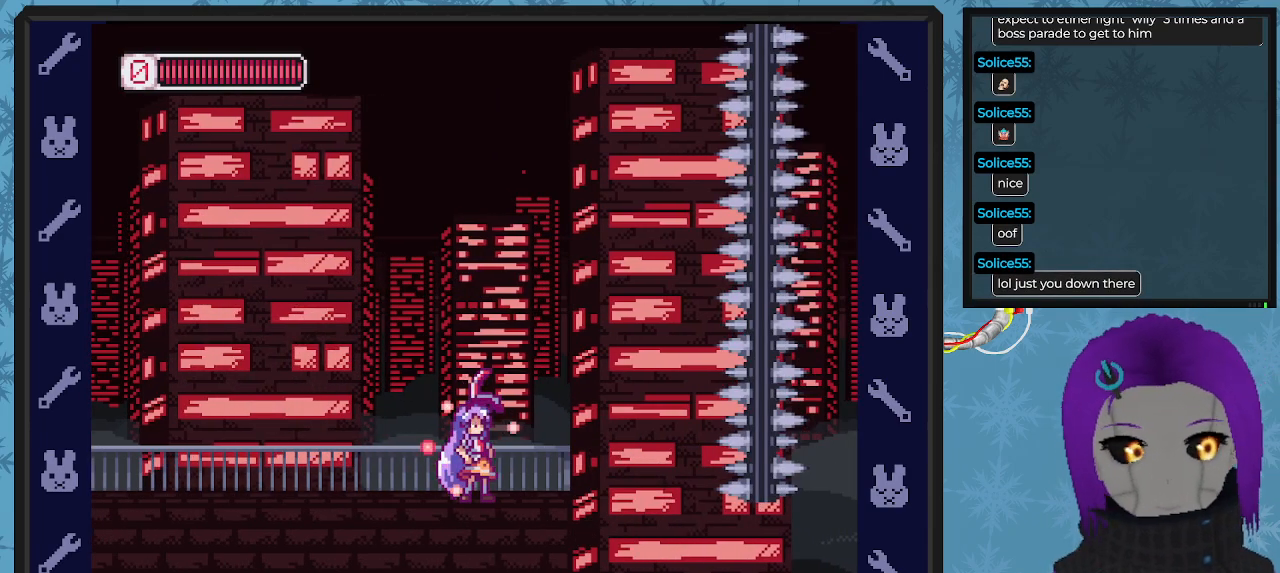
{"buttons": ["X"], "left_stick": "center", "events": []}
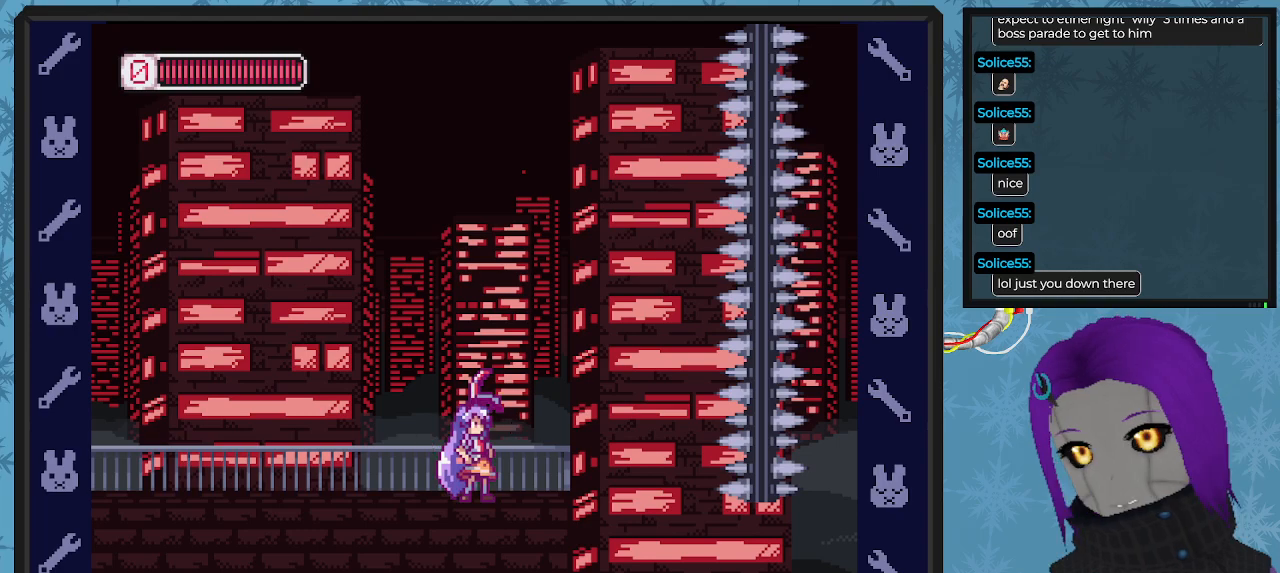
{"buttons": ["A", "X", "DPAD_RIGHT"], "left_stick": "center", "events": [[100, "DPAD_RIGHT", "down"], [200, "A", "down"]]}
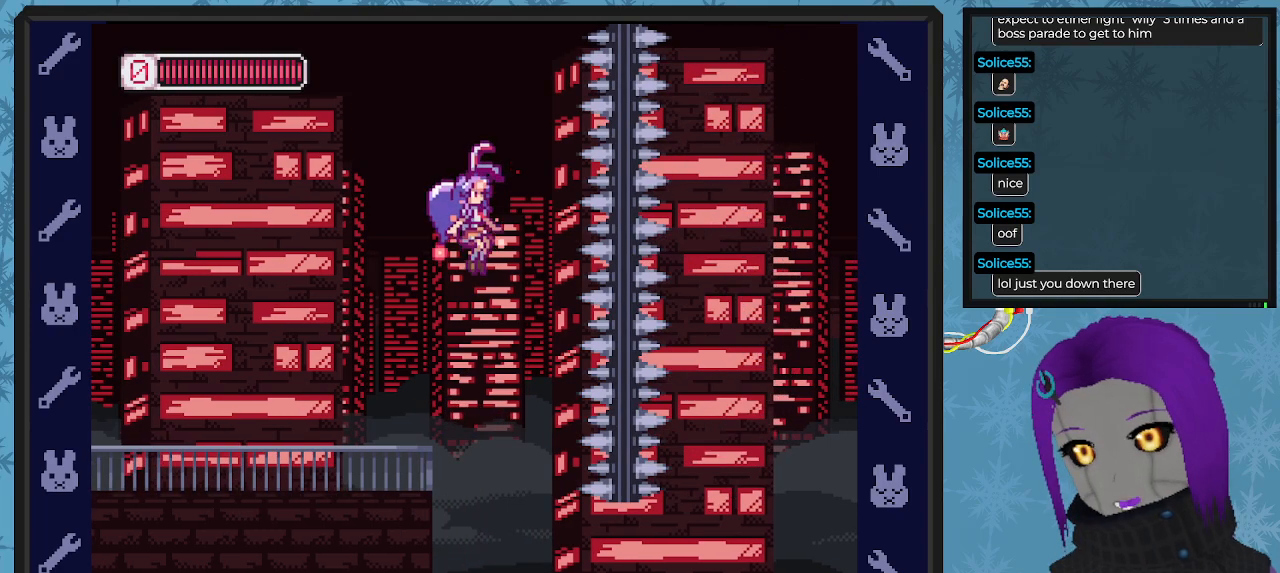
{"buttons": ["X"], "left_stick": "center", "events": [[33, "A", "up"], [33, "DPAD_RIGHT", "up"]]}
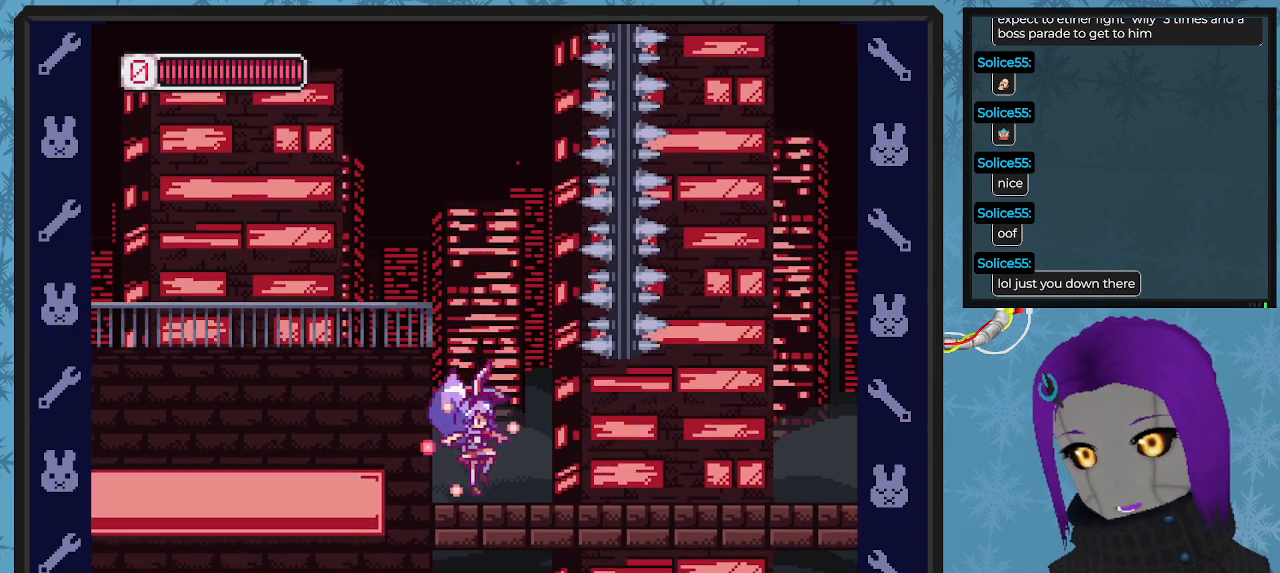
{"buttons": ["X", "DPAD_LEFT"], "left_stick": "center", "events": [[100, "DPAD_RIGHT", "down"], [267, "DPAD_RIGHT", "up"], [433, "DPAD_LEFT", "down"]]}
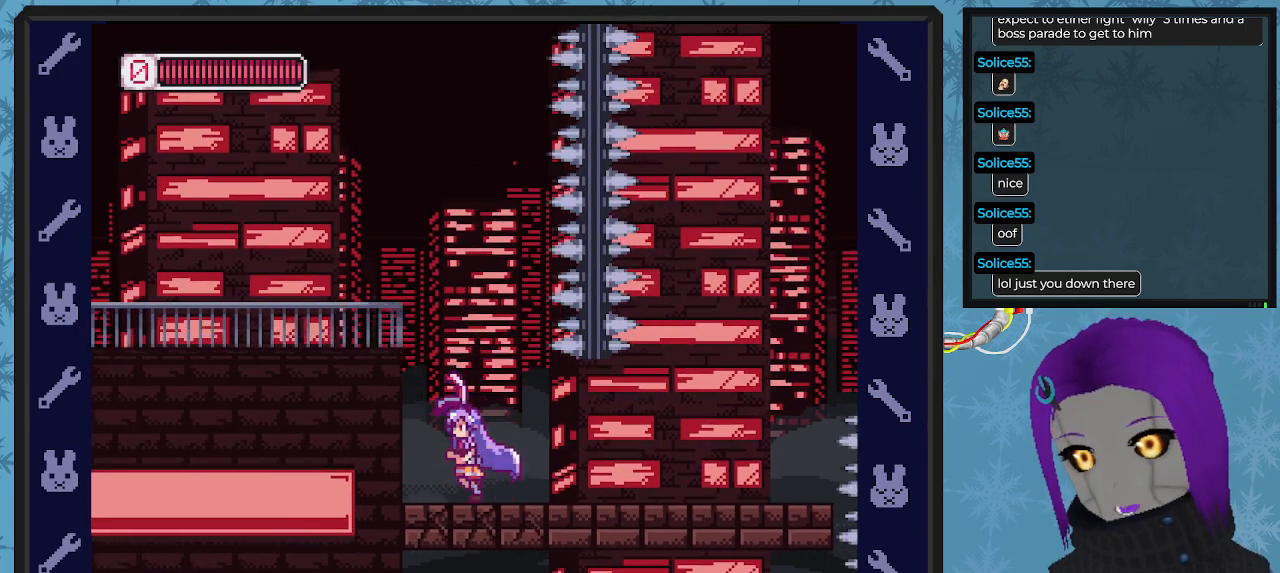
{"buttons": ["X", "DPAD_LEFT"], "left_stick": "center", "events": []}
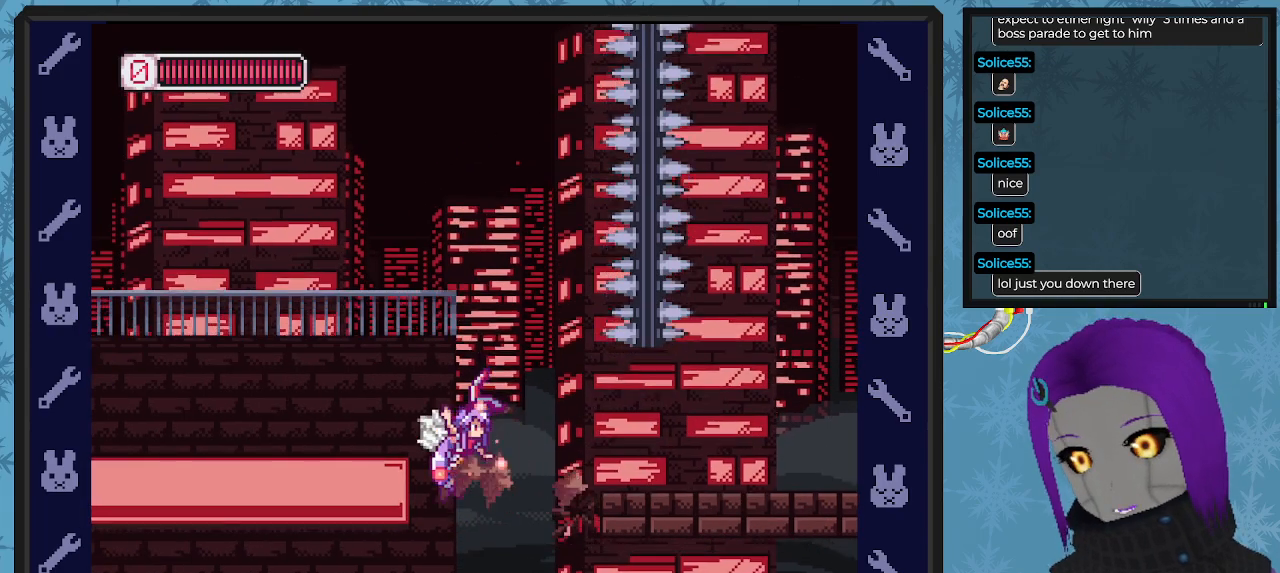
{"buttons": ["A", "X", "DPAD_LEFT"], "left_stick": "center", "events": [[467, "A", "down"]]}
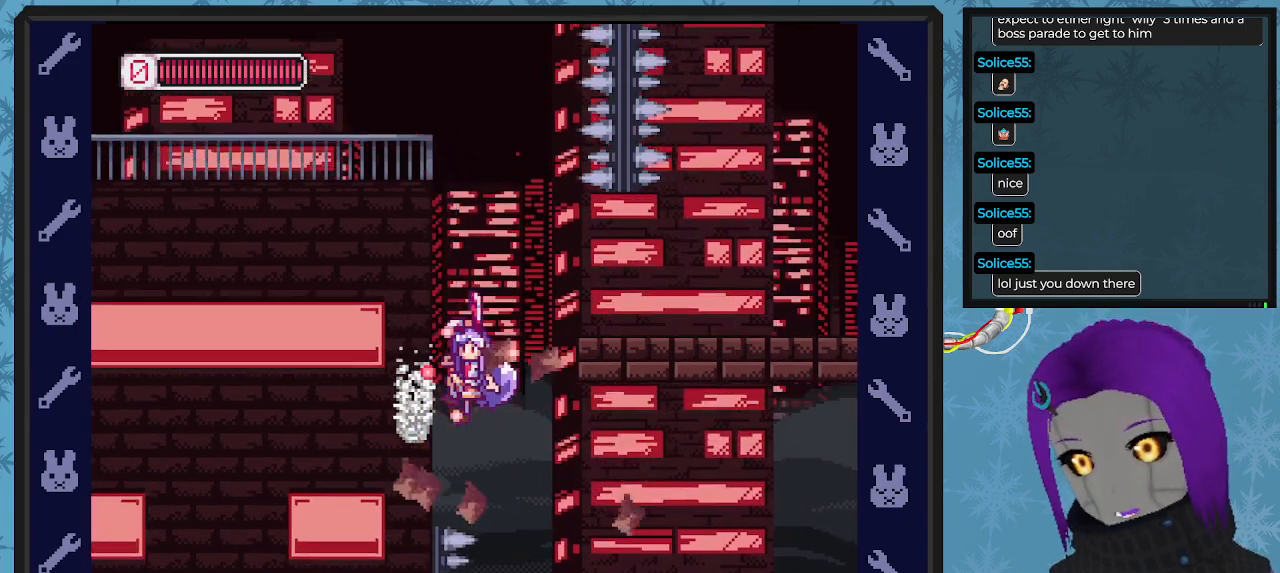
{"buttons": ["X", "DPAD_LEFT"], "left_stick": "center", "events": [[167, "A", "up"]]}
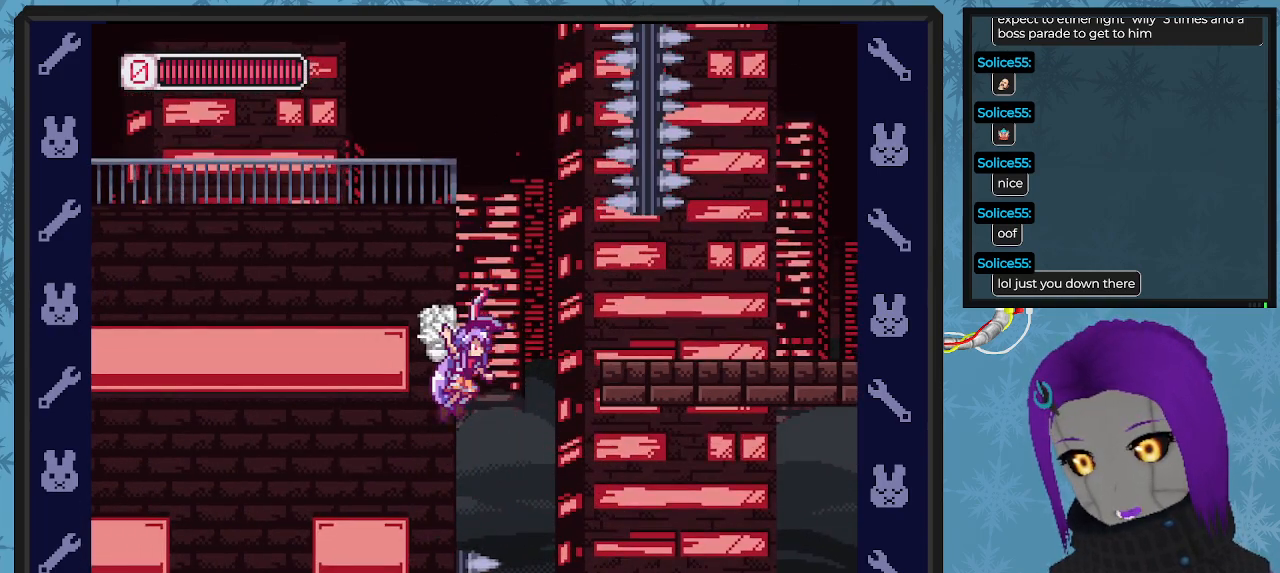
{"buttons": ["X"], "left_stick": "center", "events": [[267, "A", "down"], [267, "DPAD_UP", "down"], [333, "DPAD_LEFT", "up"], [333, "DPAD_RIGHT", "down"], [367, "DPAD_UP", "up"], [400, "A", "up"], [433, "DPAD_RIGHT", "up"]]}
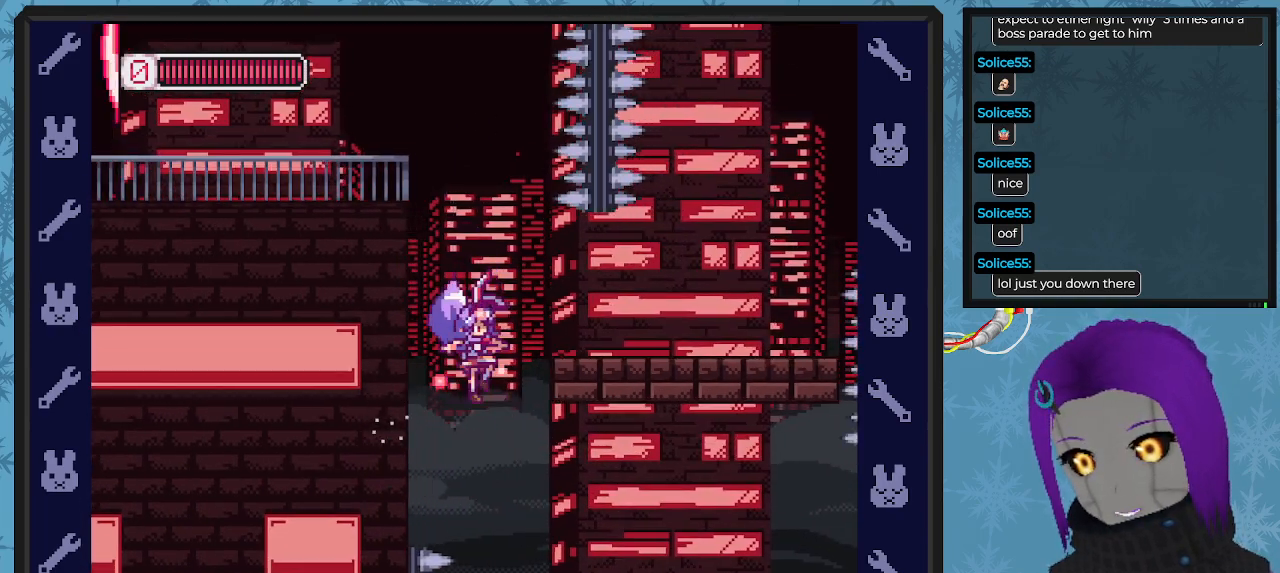
{"buttons": ["X", "DPAD_RIGHT"], "left_stick": "center", "events": [[100, "DPAD_RIGHT", "down"]]}
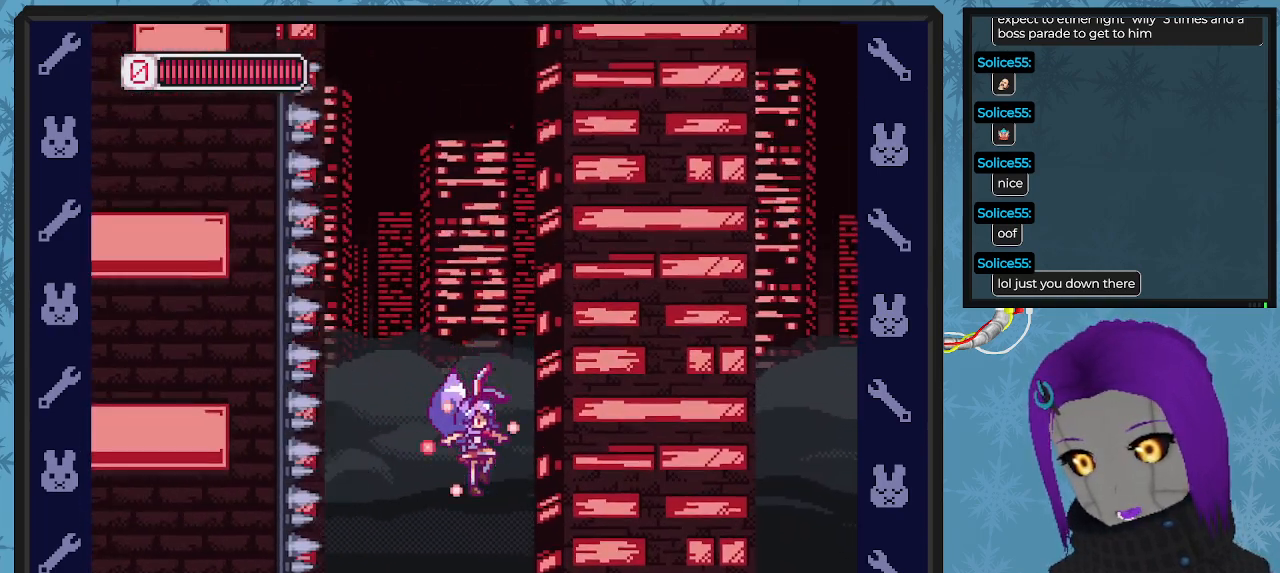
{"buttons": ["X", "DPAD_RIGHT"], "left_stick": "center", "events": [[100, "DPAD_RIGHT", "up"], [200, "DPAD_RIGHT", "down"]]}
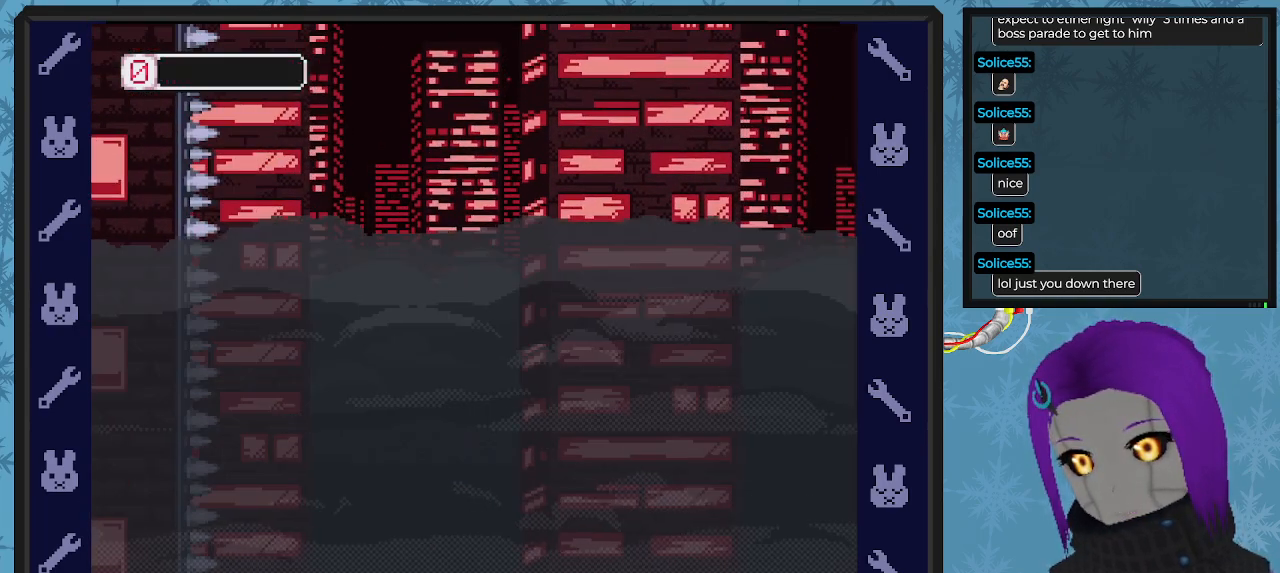
{"buttons": [], "left_stick": "center", "events": [[33, "DPAD_RIGHT", "up"], [400, "X", "up"]]}
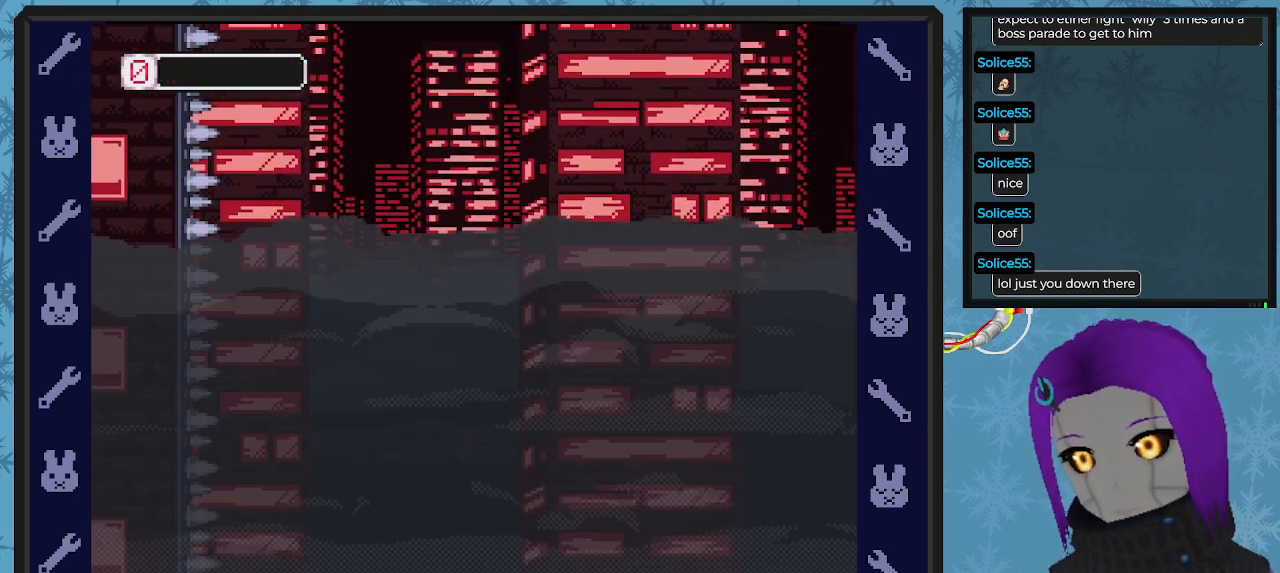
{"buttons": [], "left_stick": "center", "events": []}
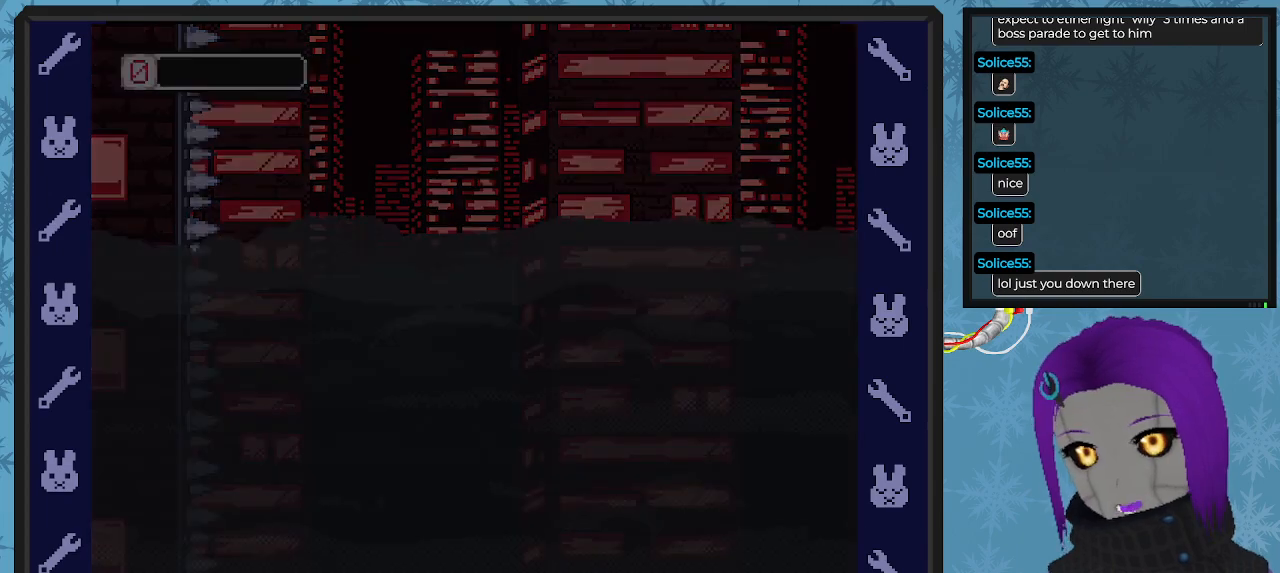
{"buttons": [], "left_stick": "center", "events": []}
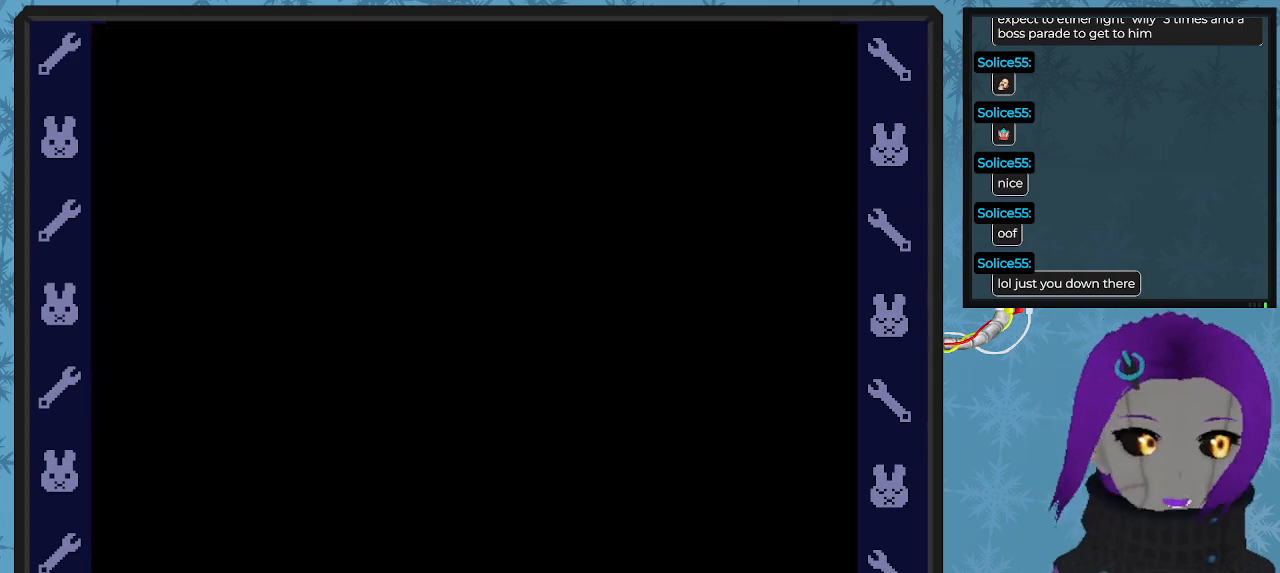
{"buttons": [], "left_stick": "center", "events": []}
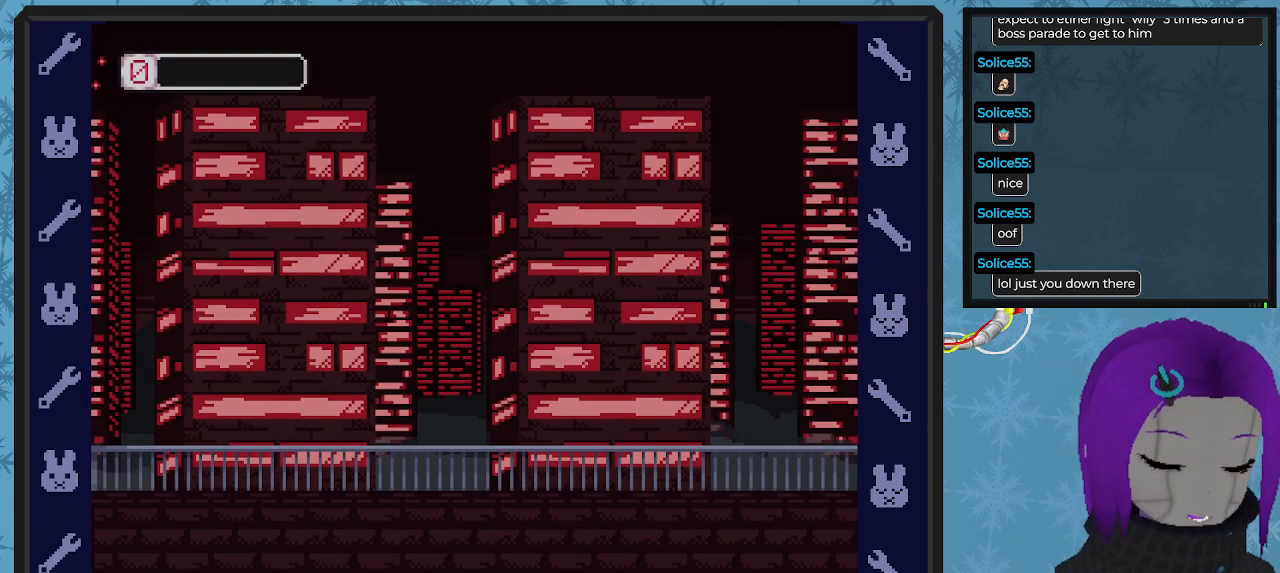
{"buttons": [], "left_stick": "center", "events": []}
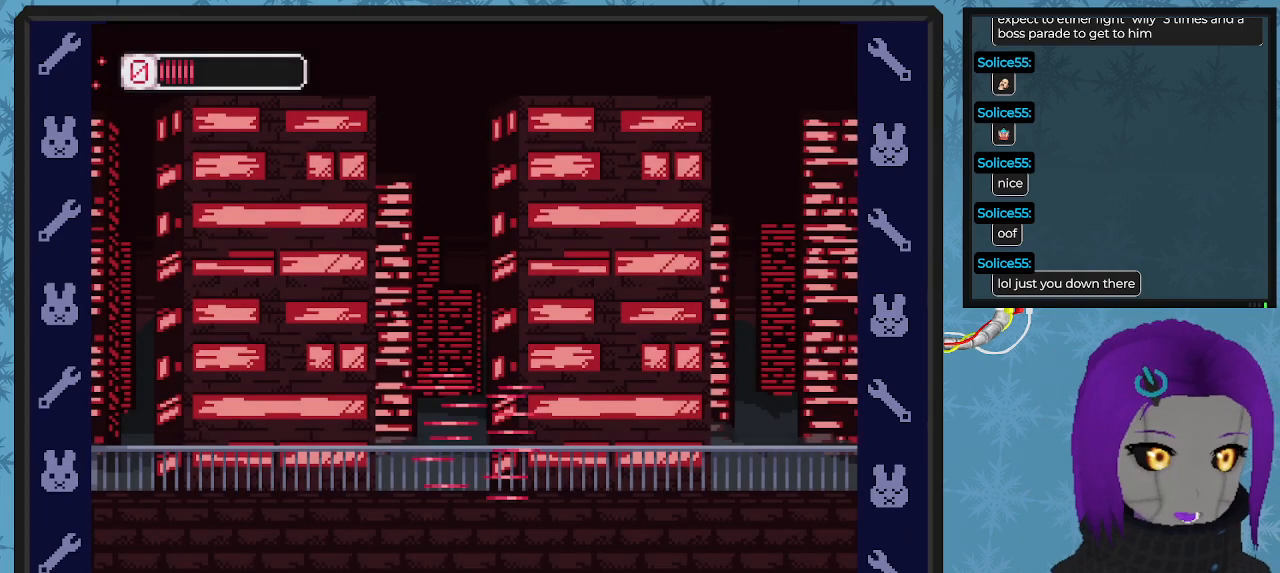
{"buttons": [], "left_stick": "center", "events": []}
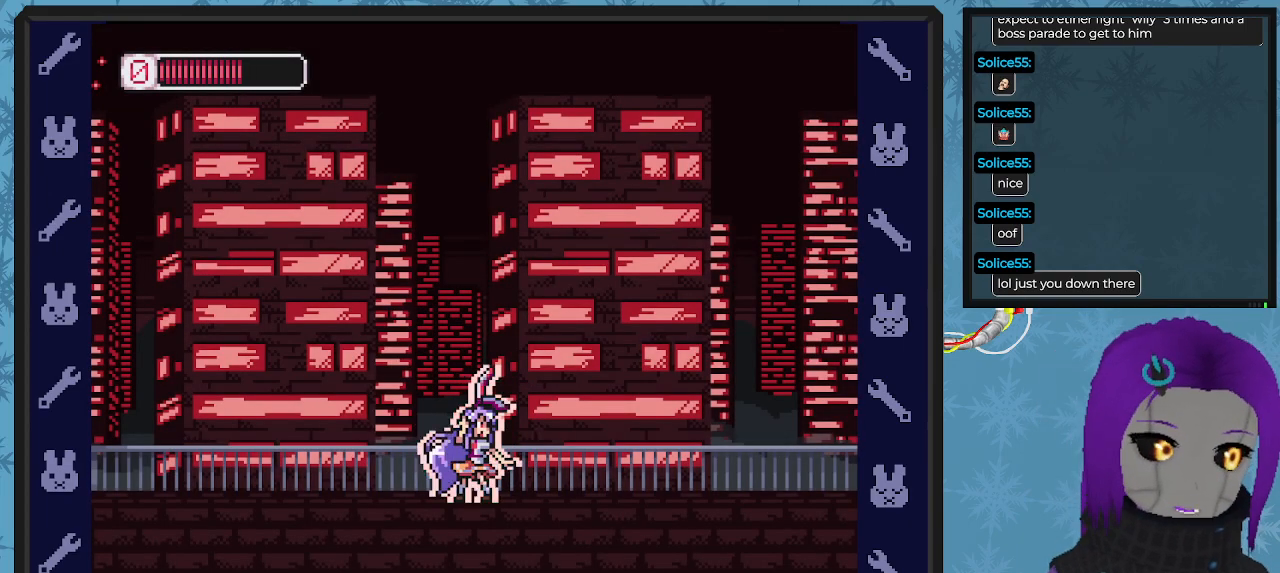
{"buttons": [], "left_stick": "center", "events": []}
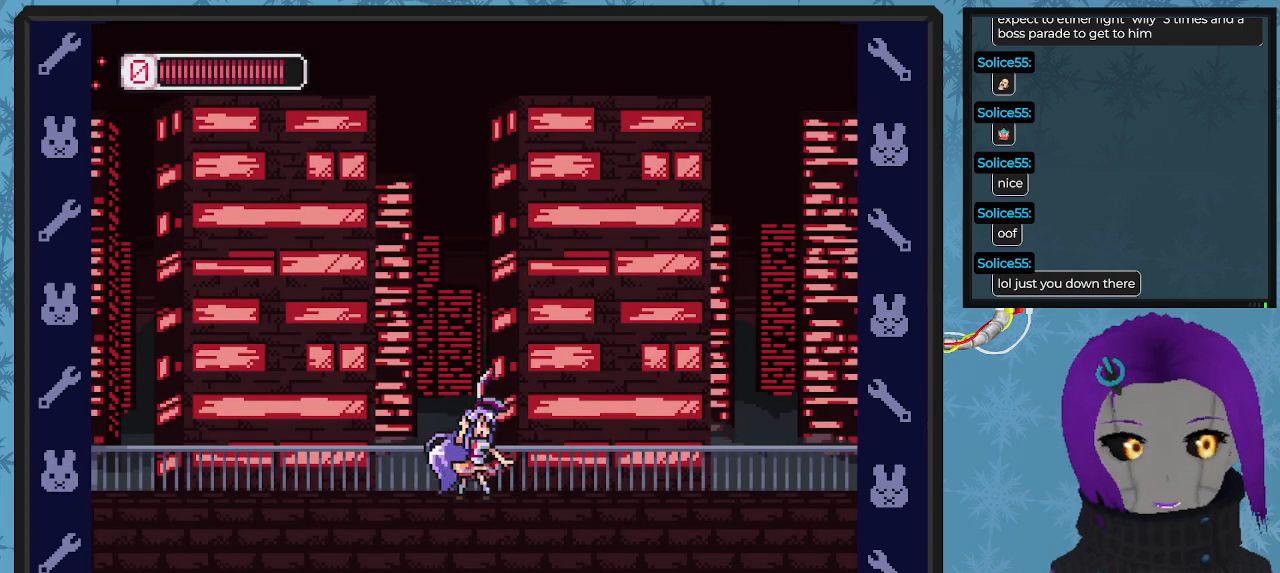
{"buttons": ["B", "DPAD_RIGHT"], "left_stick": "center", "events": [[100, "DPAD_LEFT", "down"], [200, "DPAD_UP", "down"], [233, "DPAD_UP", "up"], [300, "B", "down"], [367, "DPAD_UP", "down"], [400, "DPAD_LEFT", "up"], [400, "DPAD_RIGHT", "down"], [400, "DPAD_UP", "up"]]}
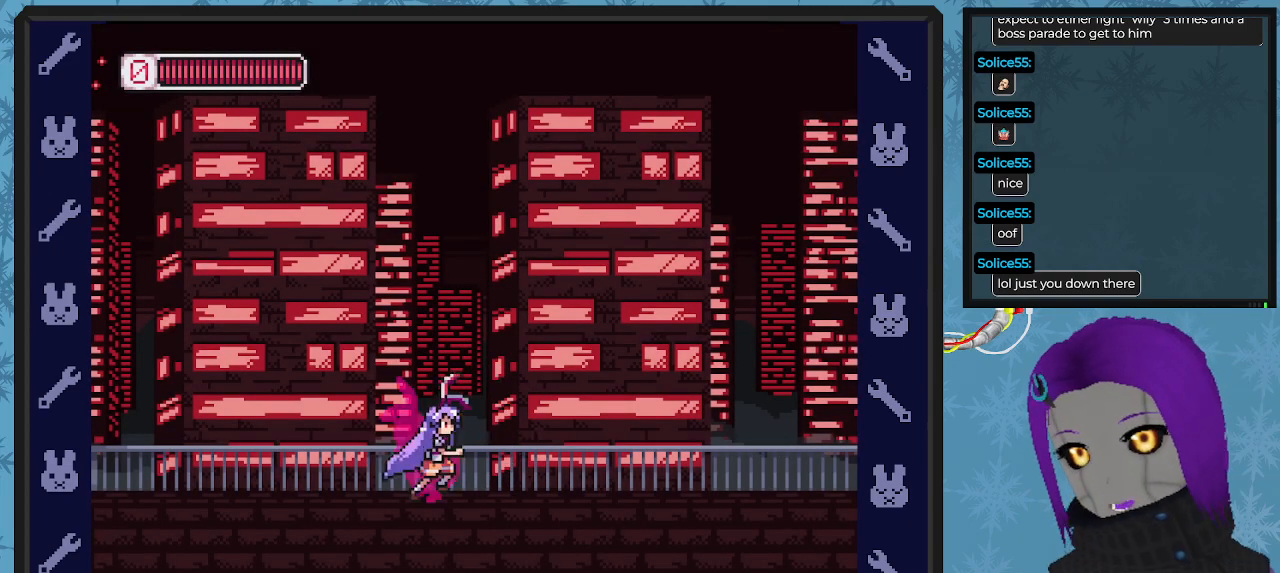
{"buttons": ["B", "DPAD_RIGHT"], "left_stick": "center", "events": [[433, "B", "up"], [500, "B", "down"]]}
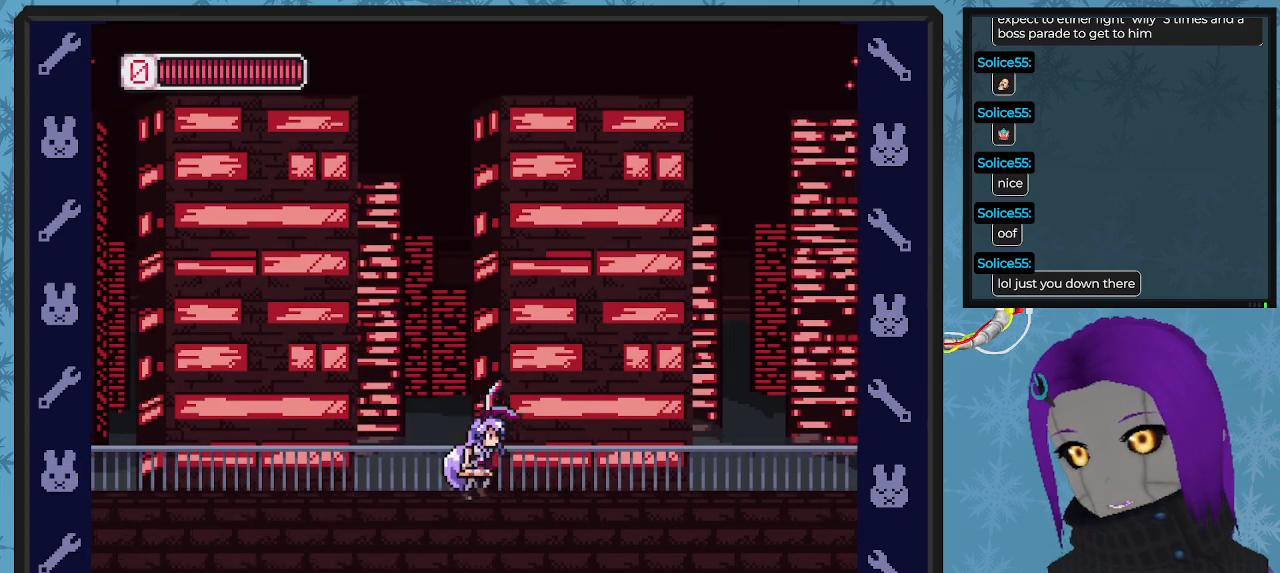
{"buttons": ["DPAD_RIGHT"], "left_stick": "center", "events": [[167, "B", "up"], [400, "X", "down"], [500, "X", "up"]]}
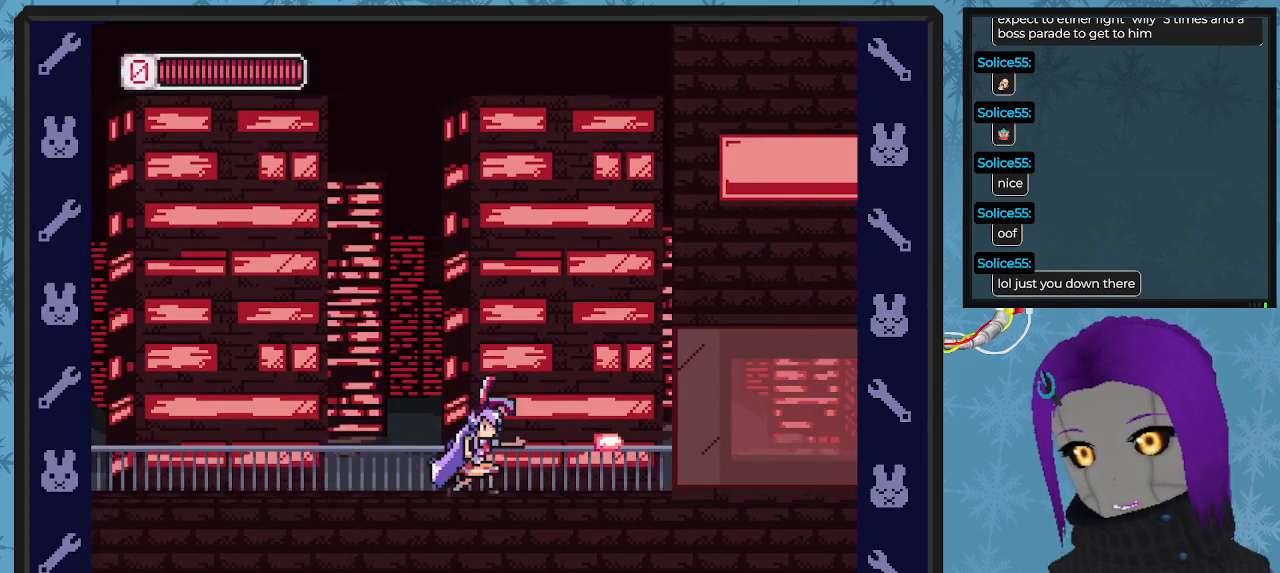
{"buttons": ["B", "DPAD_RIGHT"], "left_stick": "center", "events": [[267, "B", "down"]]}
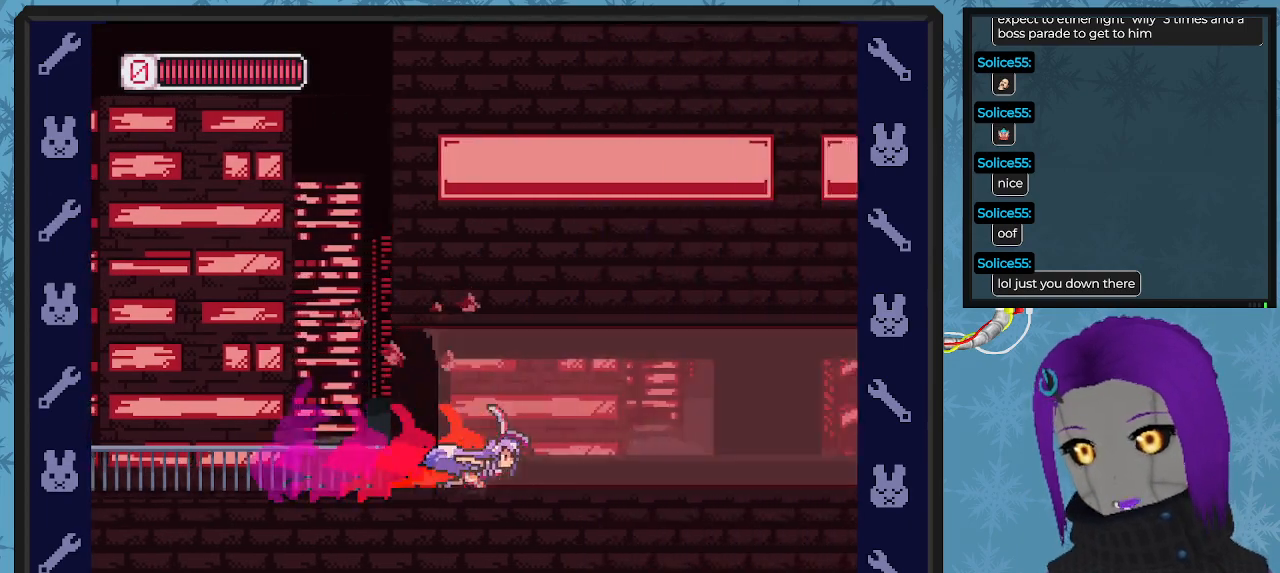
{"buttons": ["DPAD_RIGHT"], "left_stick": "center", "events": [[367, "B", "up"], [367, "X", "down"], [500, "X", "up"]]}
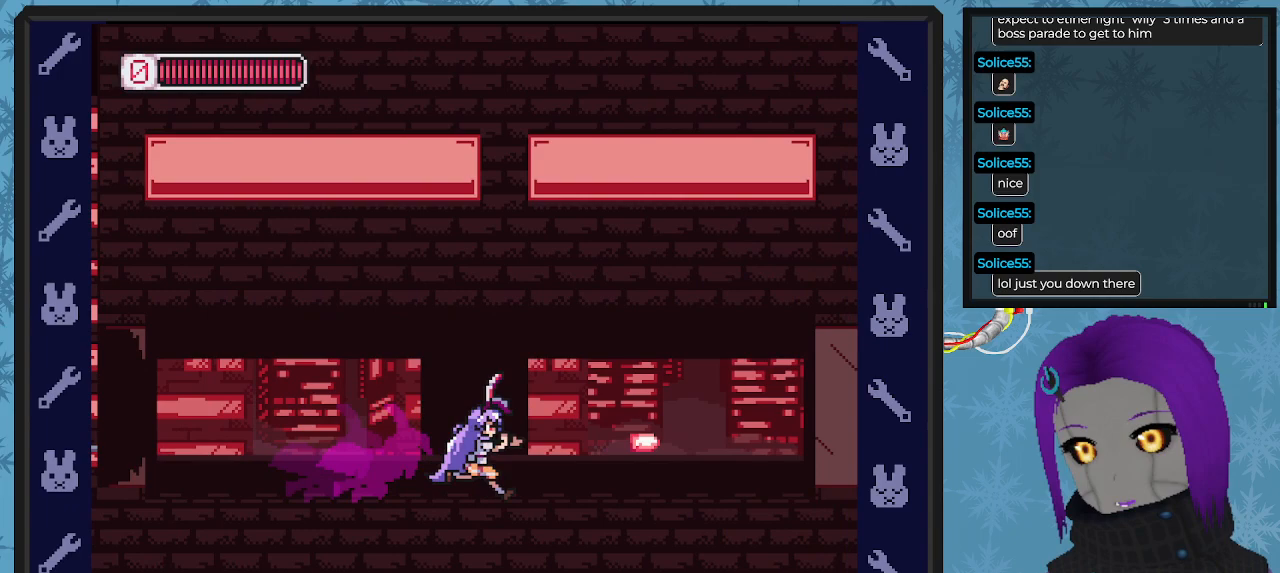
{"buttons": ["DPAD_RIGHT"], "left_stick": "center", "events": [[233, "X", "down"], [400, "X", "up"]]}